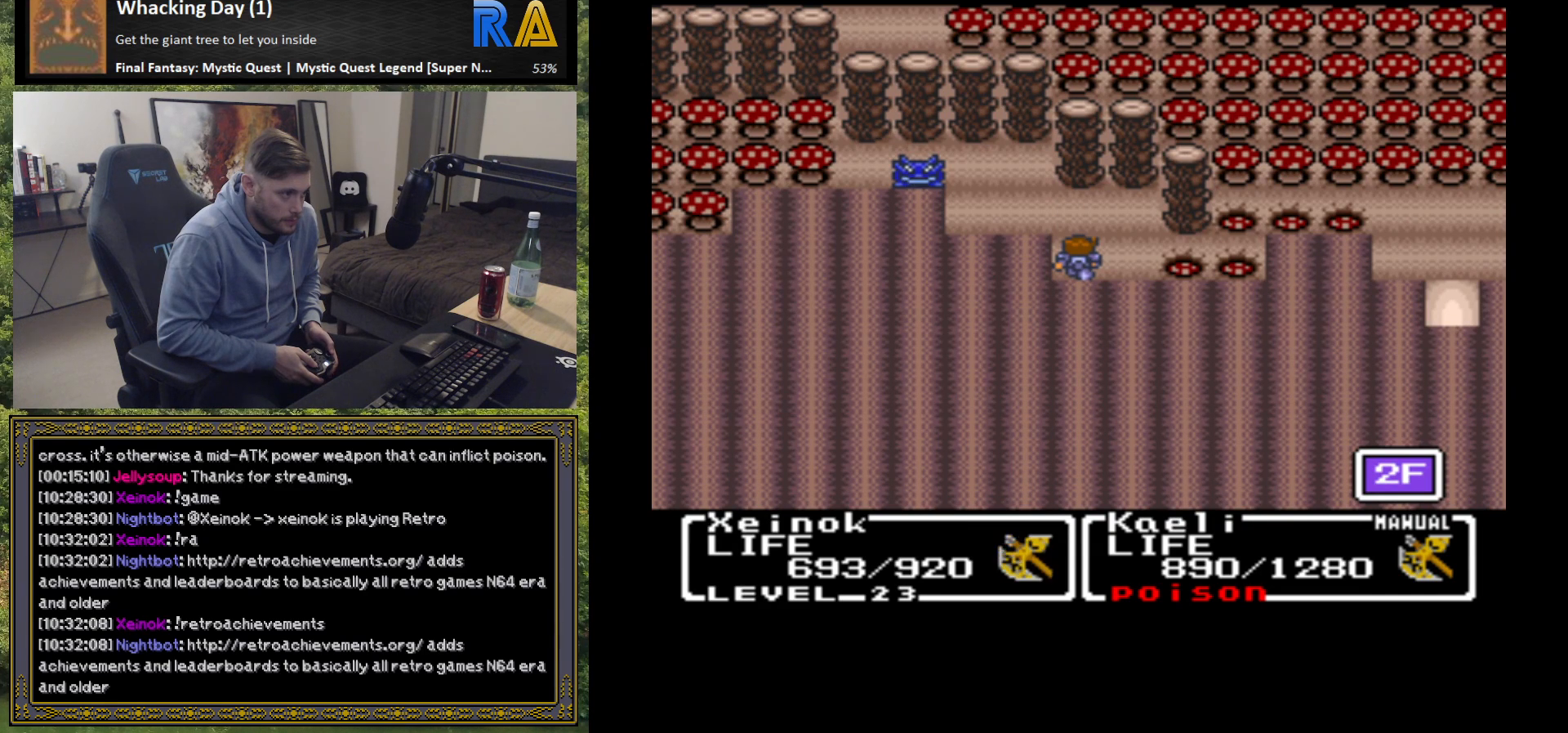
Gameplay with a controller (Xbox layout); each line is a JSON object with the inputs held at the frame after it. "events" lists button and stick changes between this image and that frame as [ms after this image, input, new state], when the widget could be followed in between. Not read: right_stick.
{"buttons": [], "left_stick": "center", "events": [[67, "L2", "up"]]}
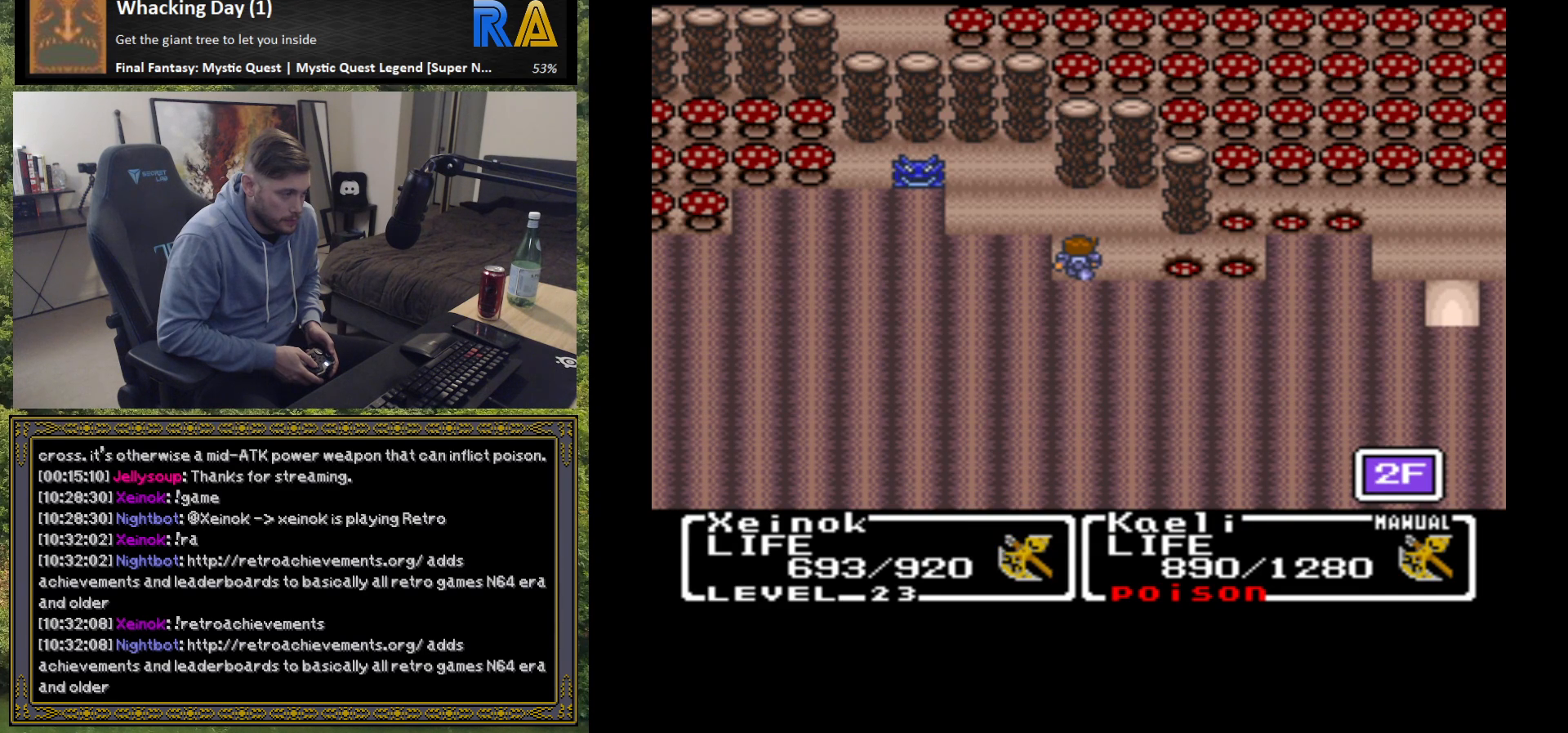
{"buttons": [], "left_stick": "center", "events": []}
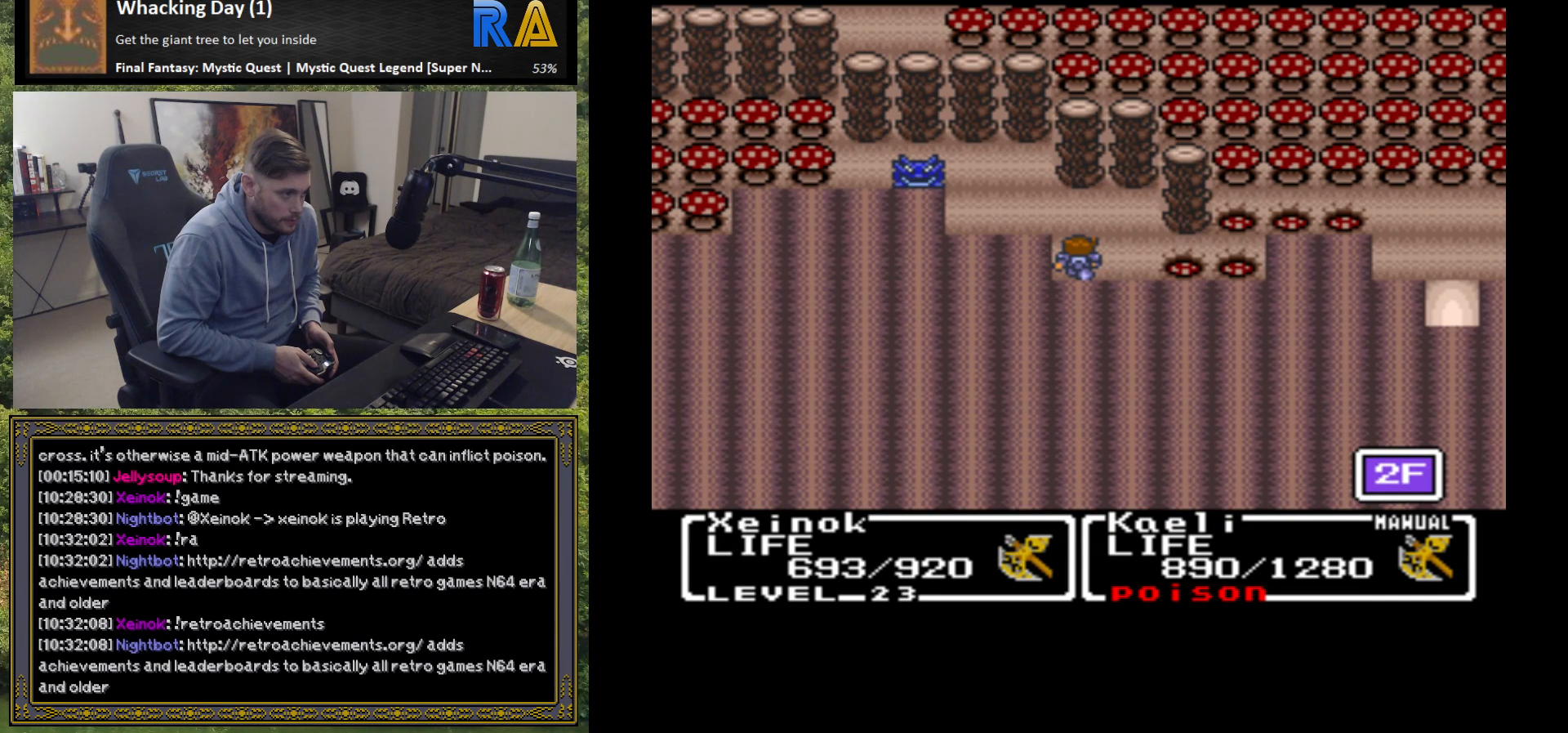
{"buttons": [], "left_stick": "center", "events": []}
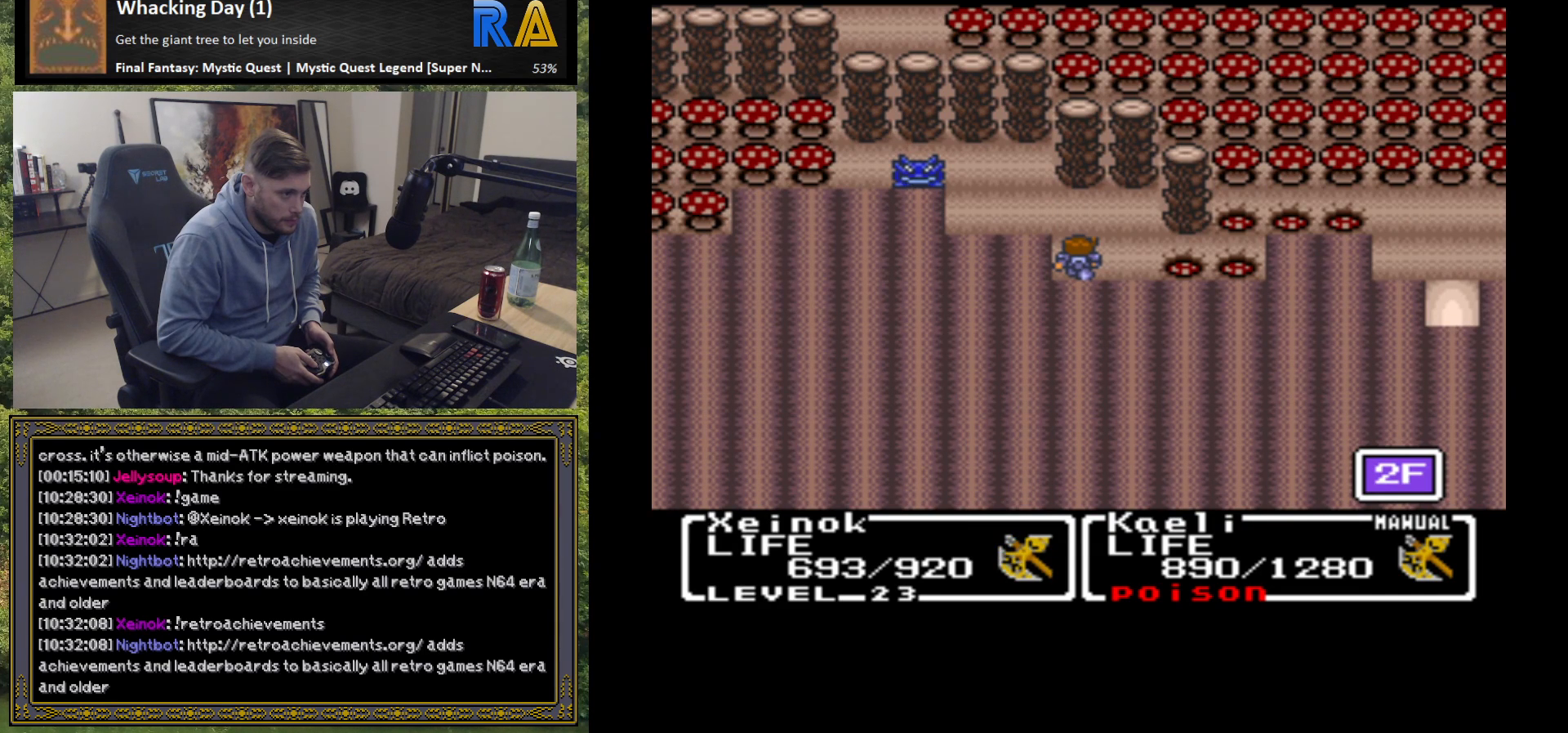
{"buttons": [], "left_stick": "left", "events": [[200, "left_stick", "up"], [450, "left_stick", "left"]]}
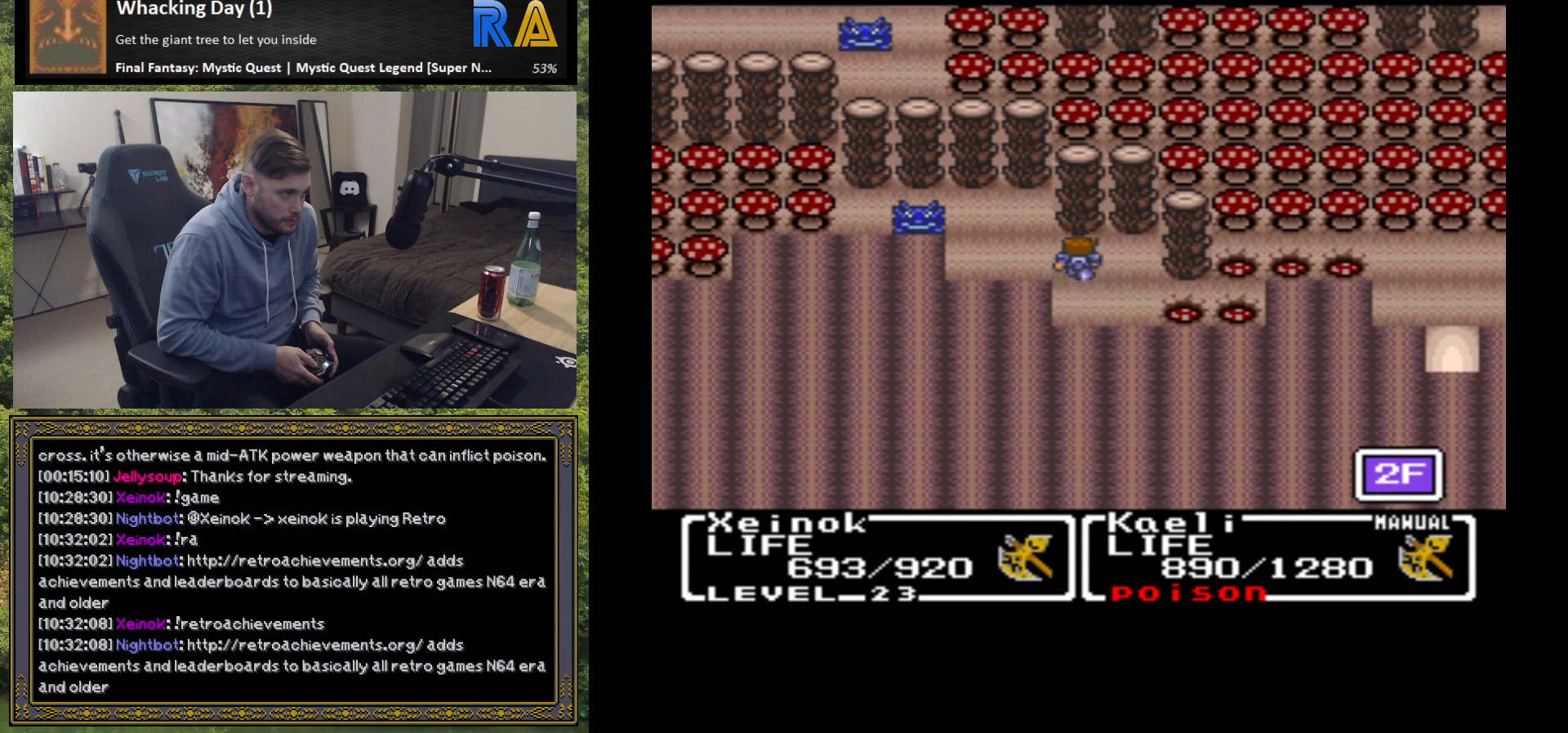
{"buttons": [], "left_stick": "up-right", "events": [[167, "left_stick", "center"], [300, "left_stick", "up"], [350, "left_stick", "up-right"]]}
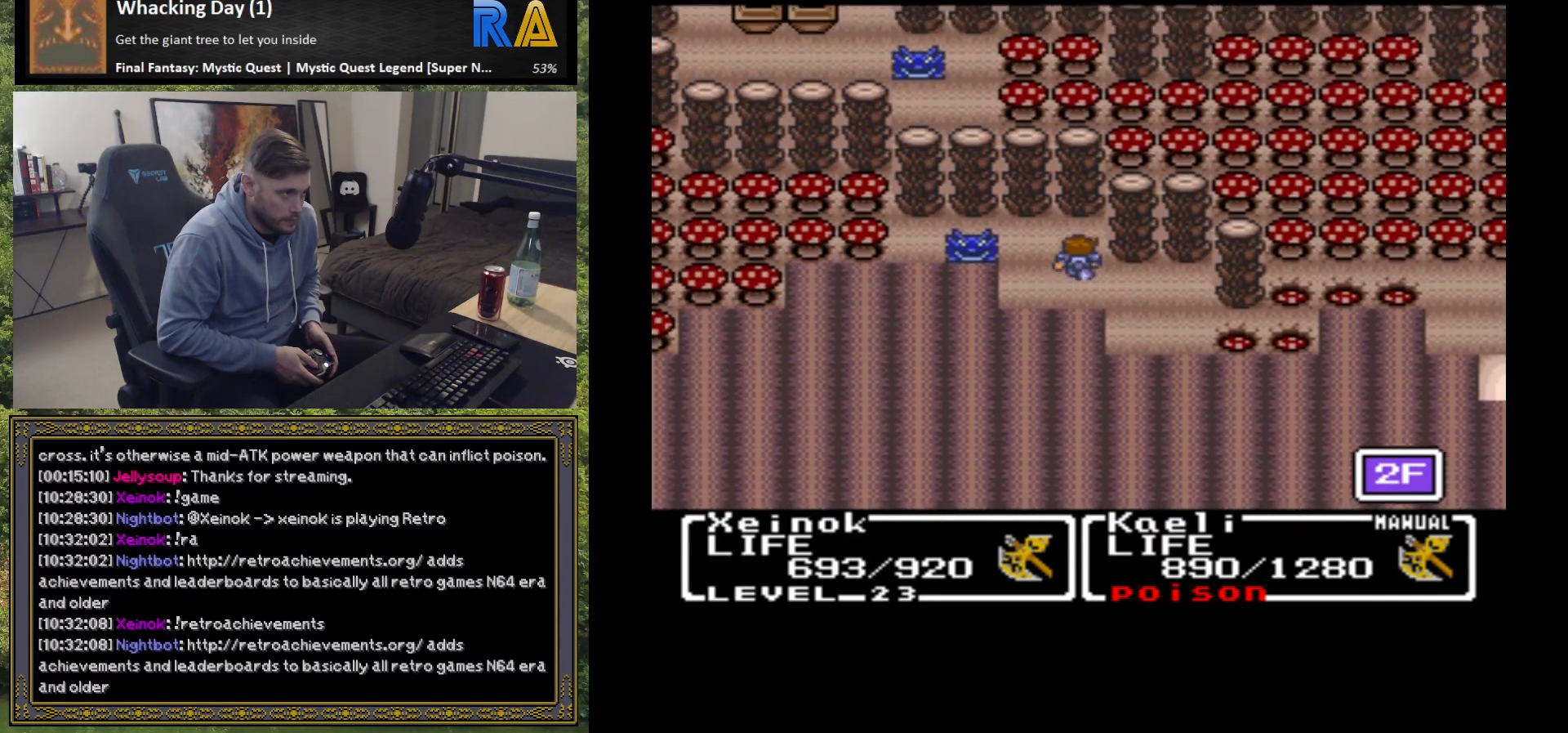
{"buttons": [], "left_stick": "center", "events": [[17, "left_stick", "center"]]}
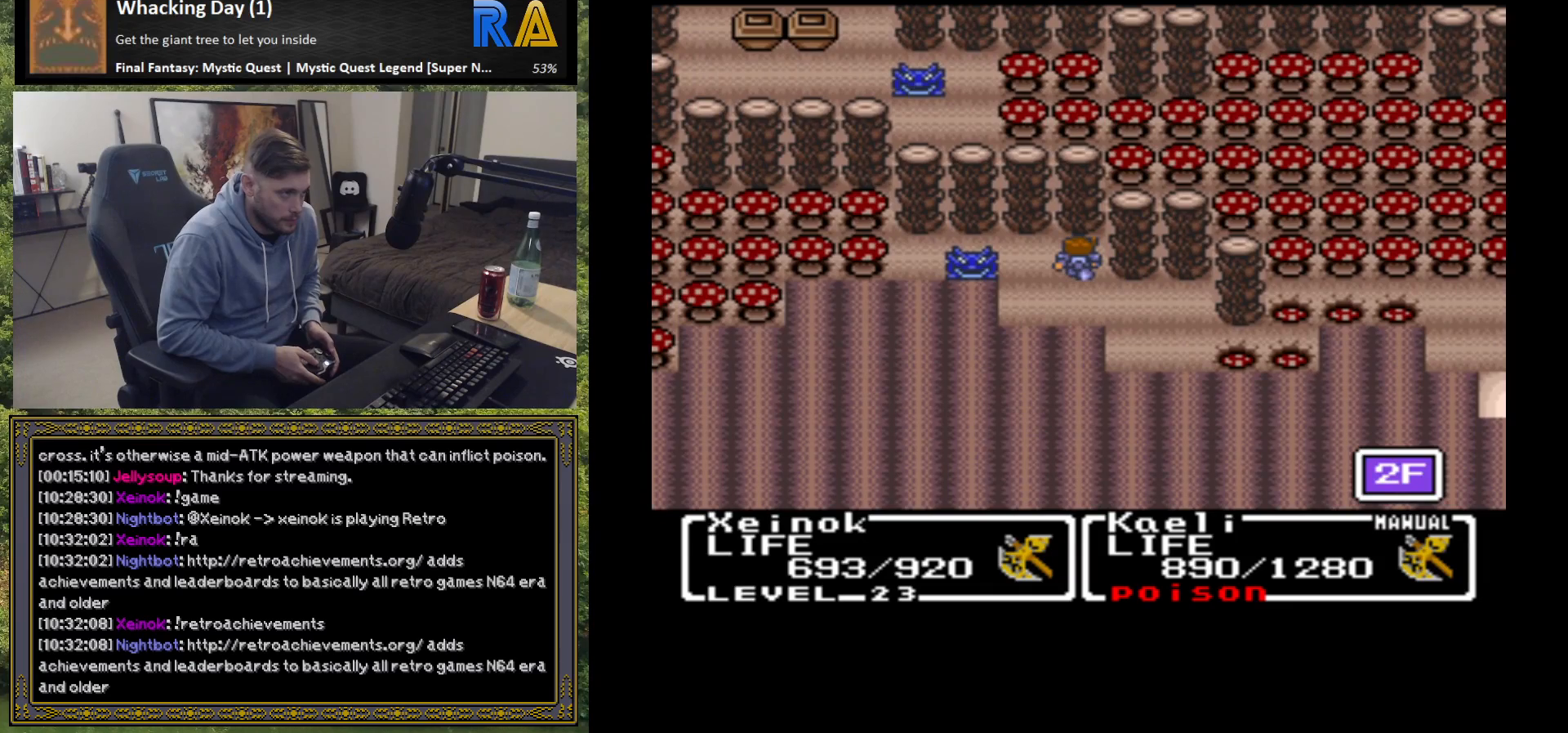
{"buttons": [], "left_stick": "center", "events": [[267, "START", "down"], [367, "START", "up"]]}
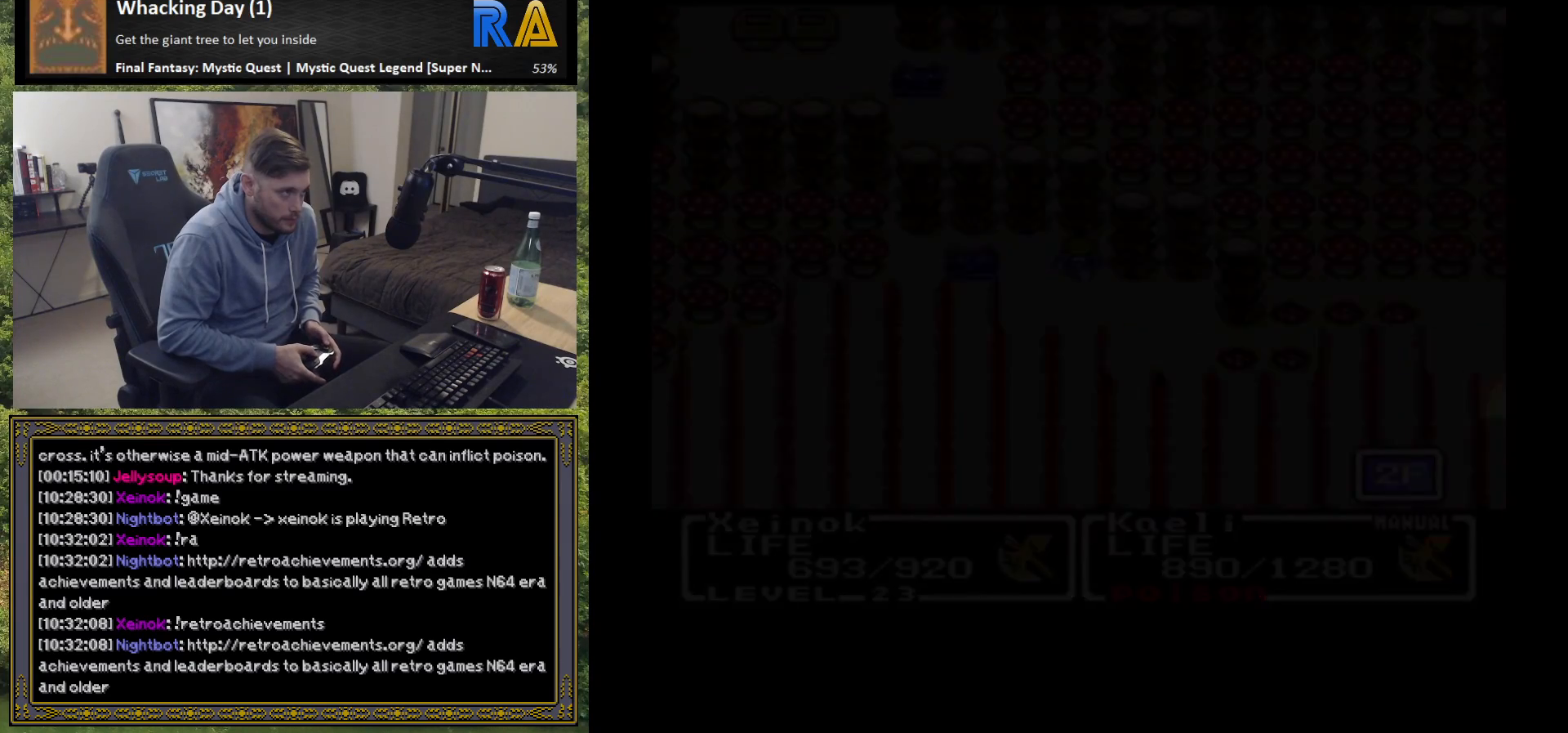
{"buttons": [], "left_stick": "center", "events": []}
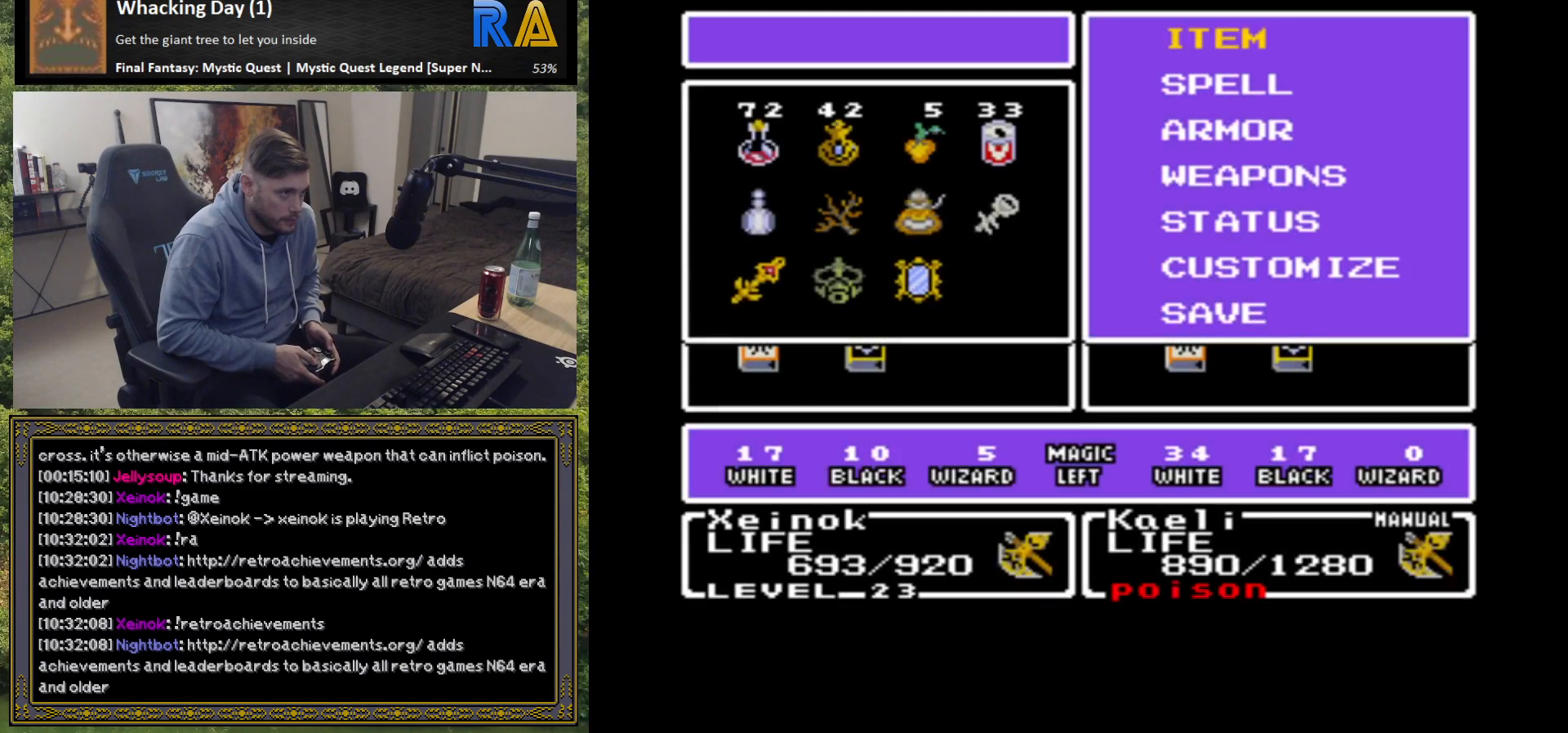
{"buttons": [], "left_stick": "center", "events": [[67, "left_stick", "up"], [183, "left_stick", "center"], [300, "B", "down"], [400, "B", "up"]]}
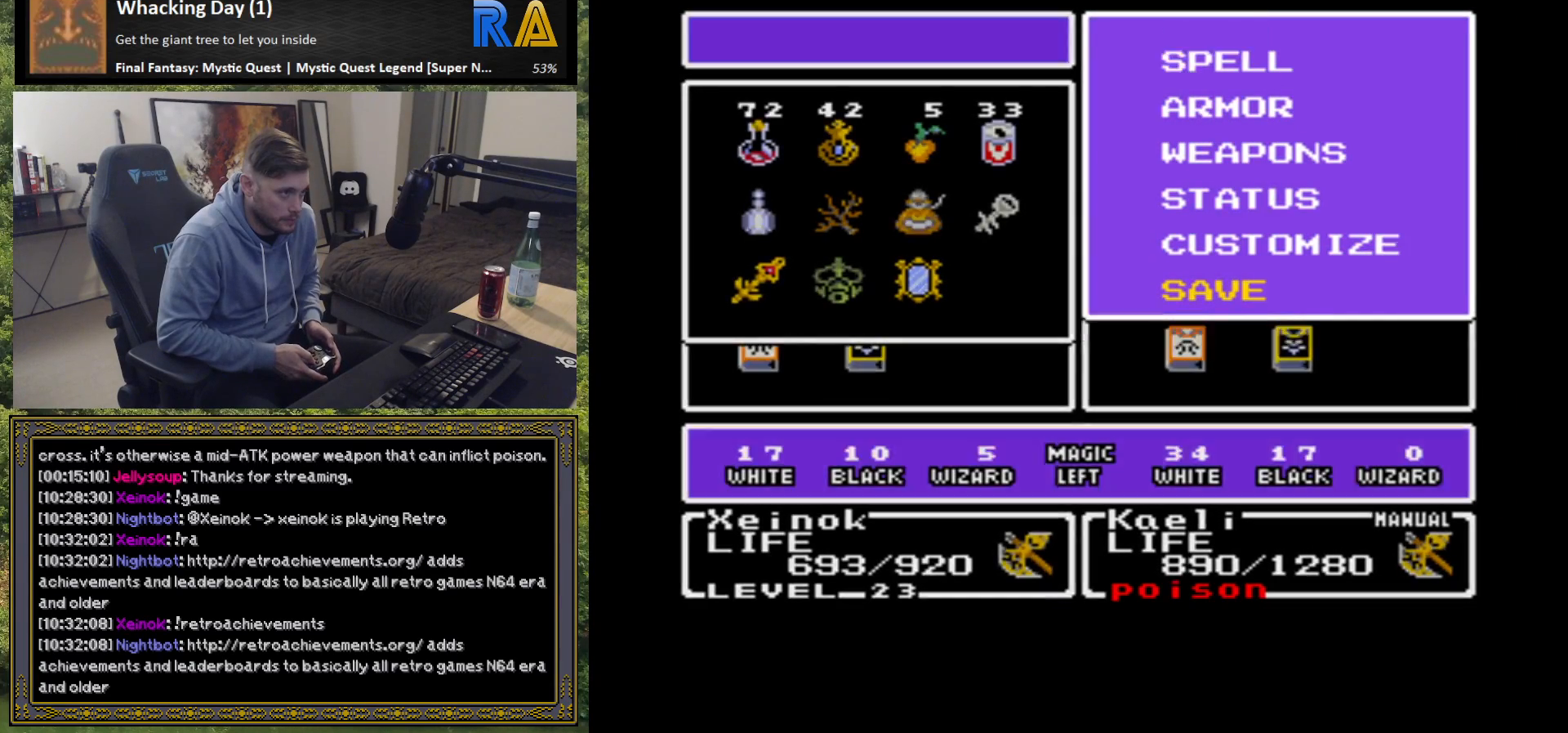
{"buttons": ["B"], "left_stick": "center", "events": [[483, "B", "down"]]}
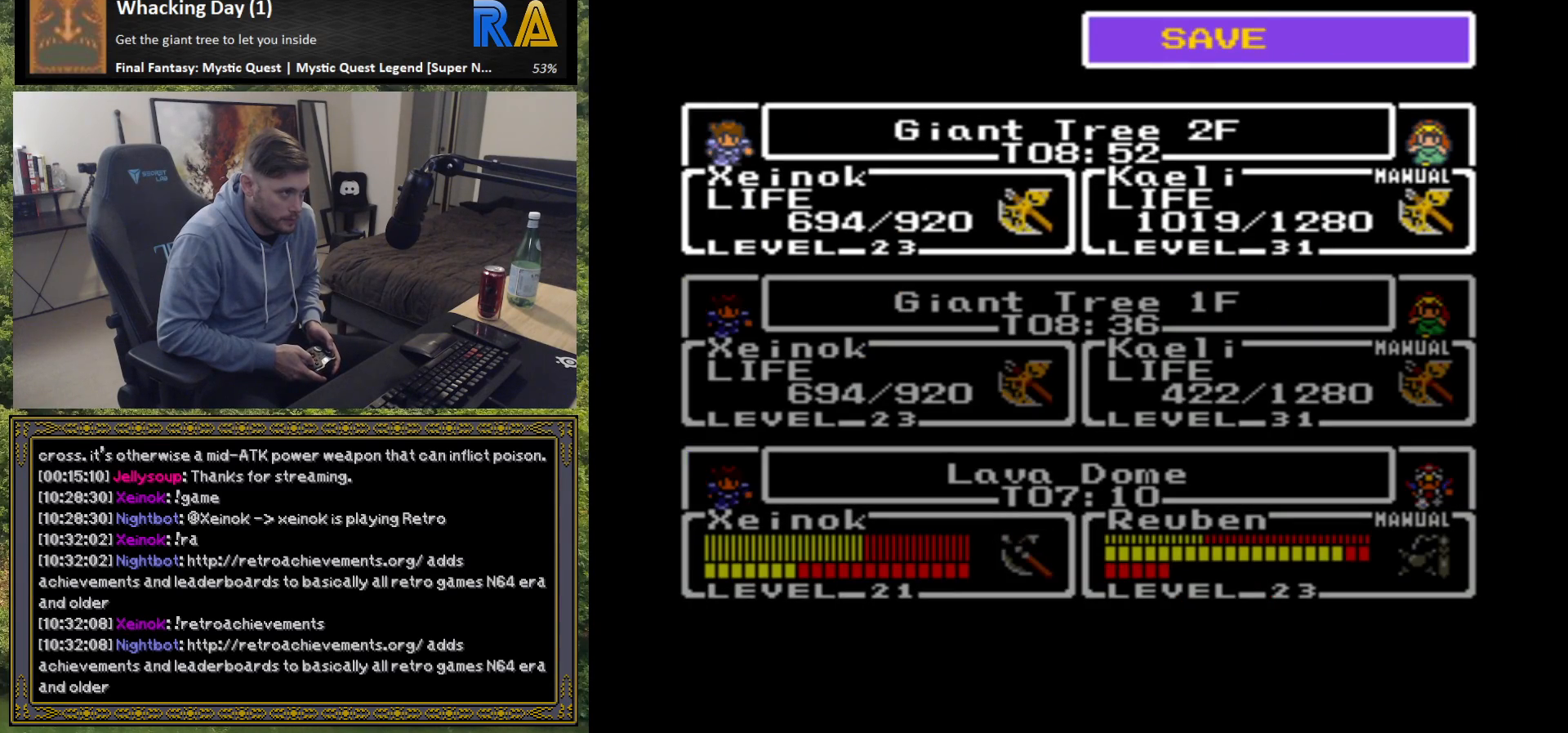
{"buttons": [], "left_stick": "center", "events": [[100, "B", "up"], [350, "B", "down"], [467, "B", "up"]]}
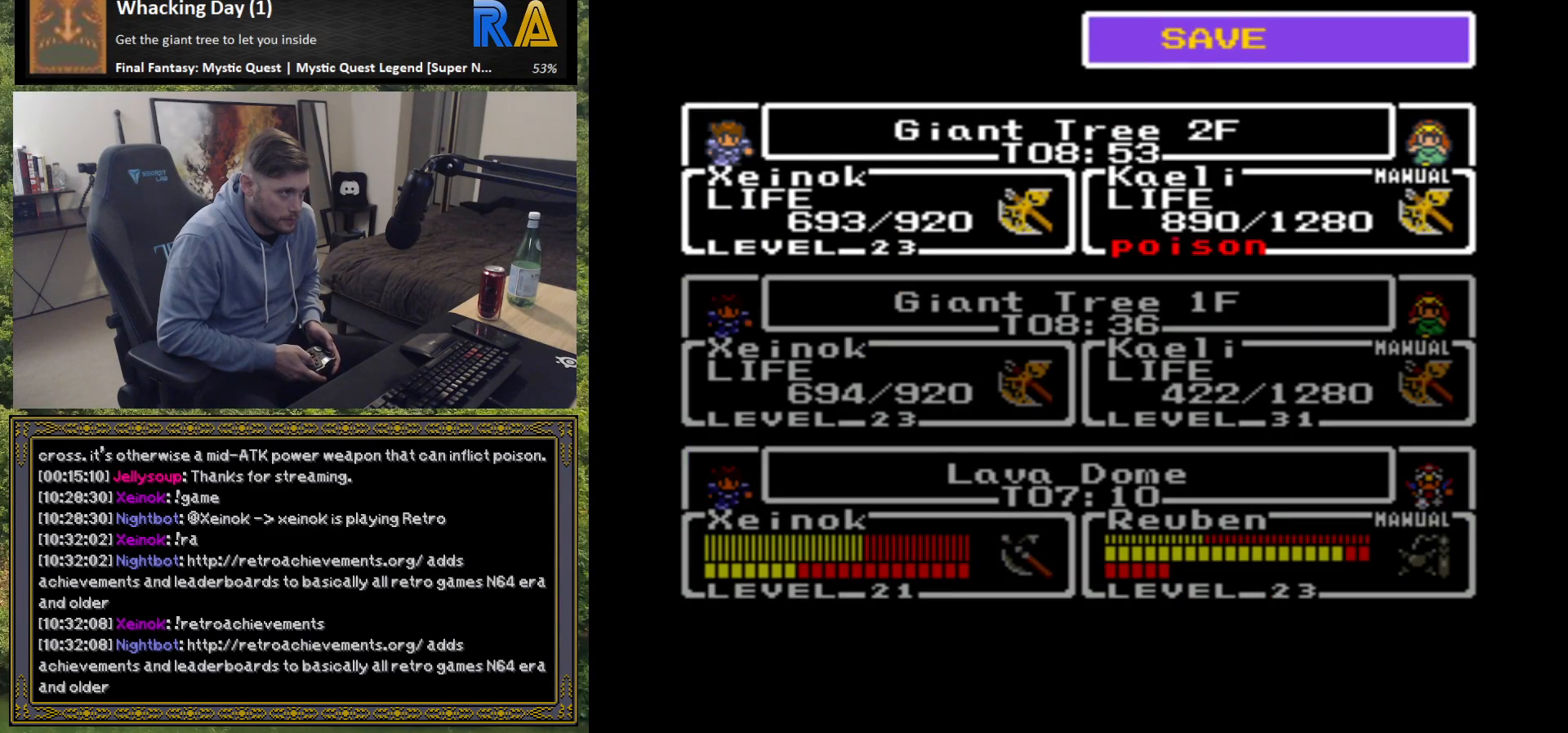
{"buttons": [], "left_stick": "center", "events": [[183, "A", "down"], [300, "A", "up"]]}
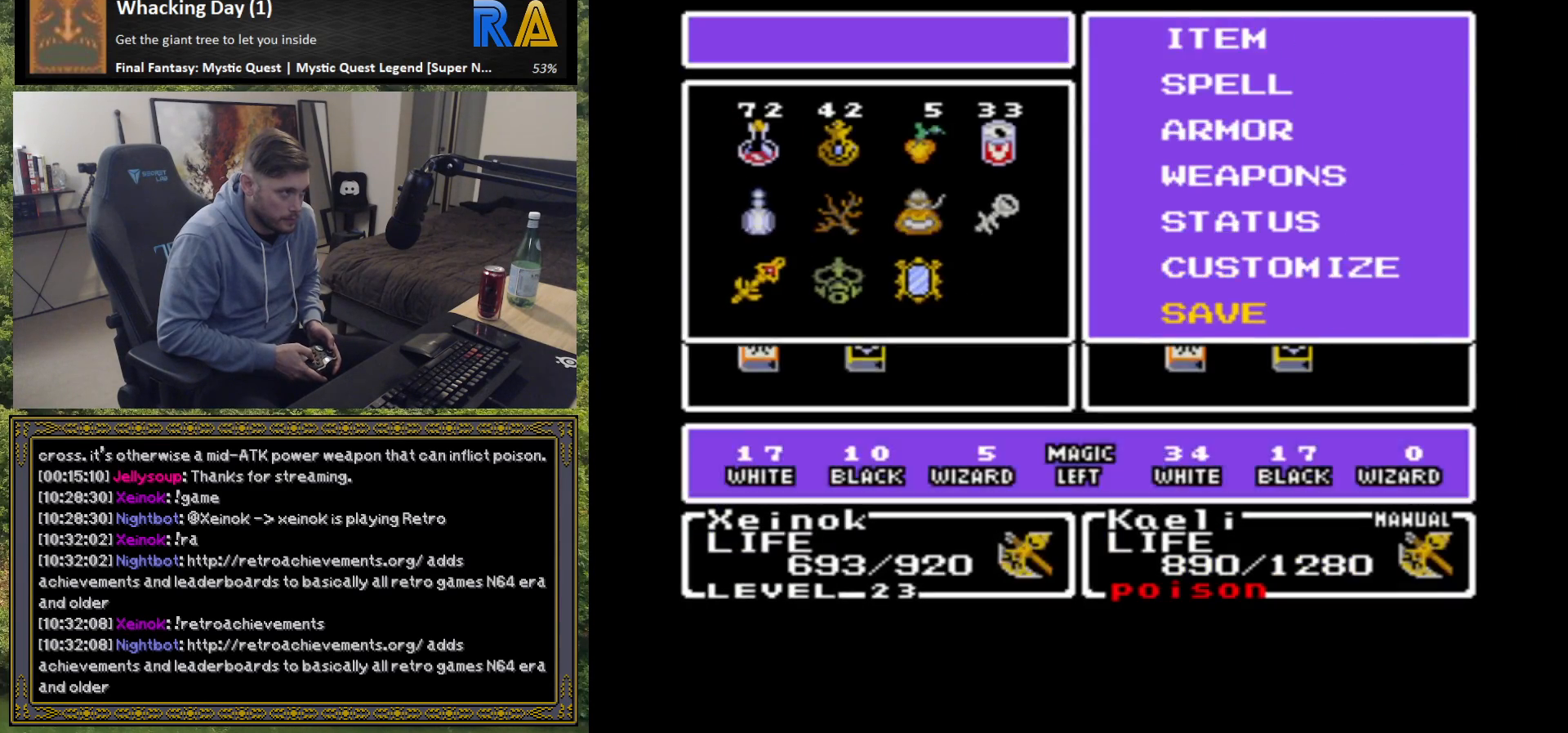
{"buttons": [], "left_stick": "center", "events": [[50, "A", "down"], [150, "A", "up"]]}
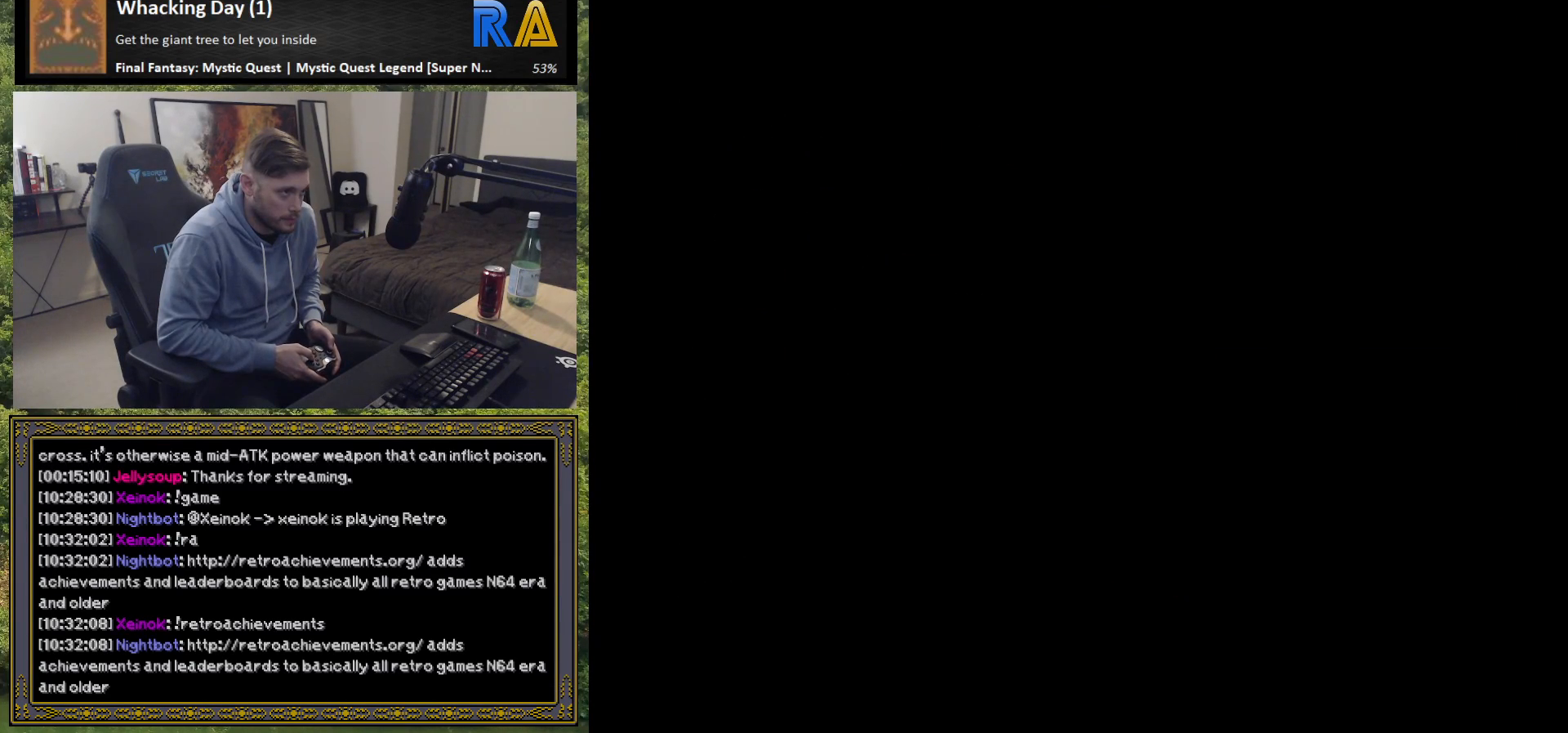
{"buttons": [], "left_stick": "left", "events": [[233, "left_stick", "left"]]}
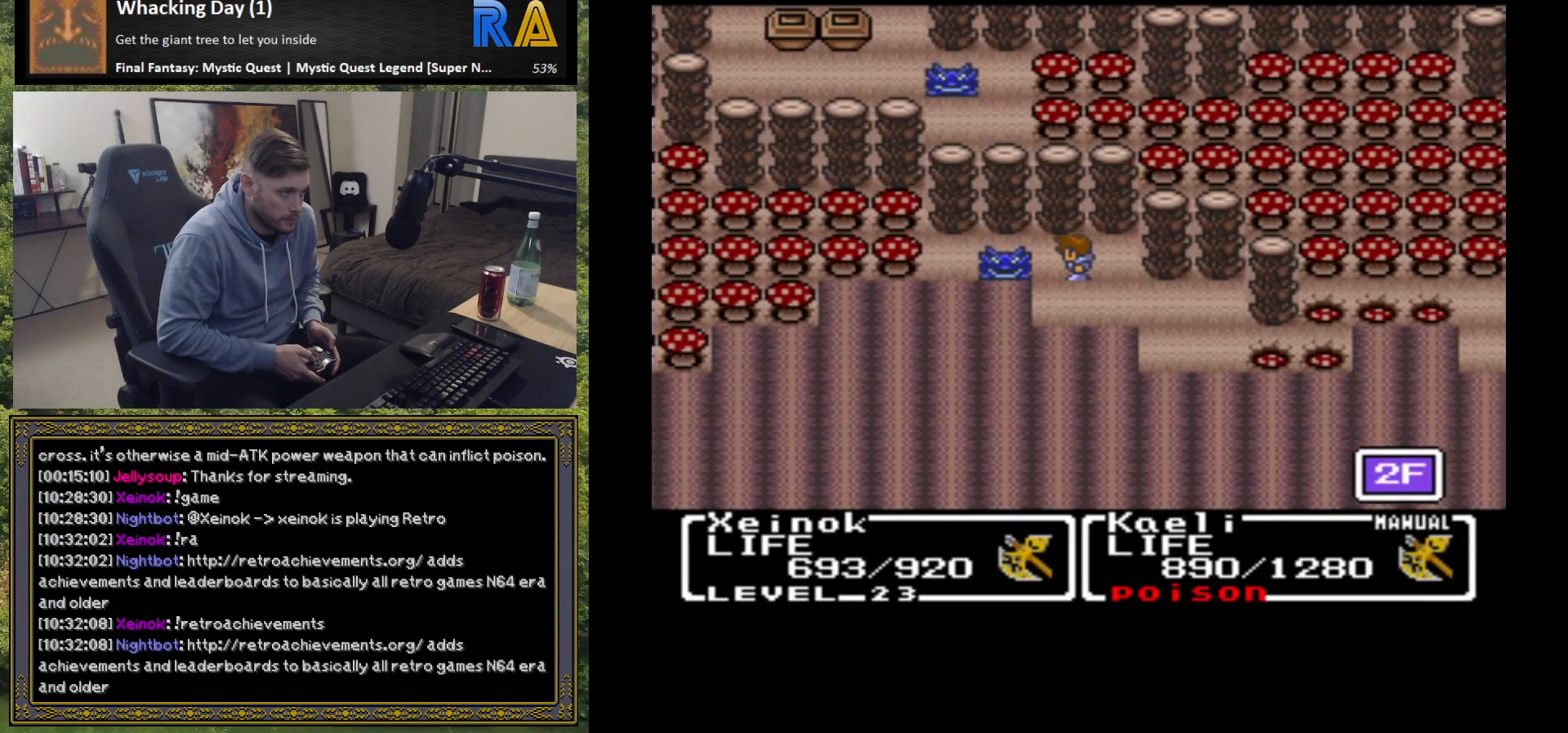
{"buttons": [], "left_stick": "center", "events": [[417, "left_stick", "center"]]}